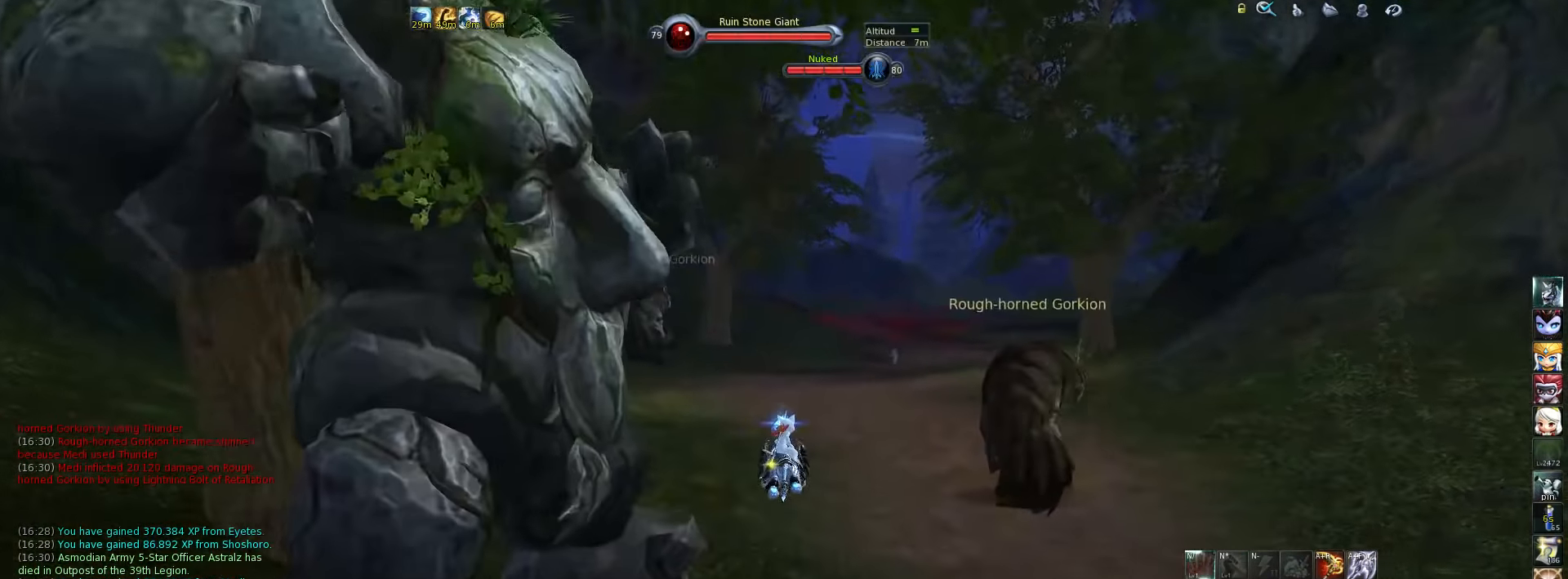
Gameplay with keyboard; each line is a JSON object with the keys held at the frame after it. "events" lists presses ("down") and releases ("up") of ".", "/", "0", "1", "2", "3", "4", "5", "6", "7", "8", "9", "a", "alt_l", "alt_r", "b", "backslash", "backspace", "c", "caps_lock", "comma", "ctrl_l", "ctrl_r", "d", "down", "e", "equals", "escape", "f", "f1", "f10", "f11", "f12", "f2", "f3", "f4", "f5", "f6", "f7", "f8", "f9", "g", "h", "i", "j", "k", "l", "lbracket", "left", "m", "minus", "n", "o", "p", "q", "quote", "r", "rbracket", "return", "right", "s", "semicolon", "shift_l", "shift_r", "space", "super", "t", "tab", "tilde", "u", "up", "v", "w", "x", "y" and "z" between this image and that frame as [ms after this image, input, new state], when the widget could be followed in between. No other keys are recorded. Mouse input is not recorded.
{"keys": ["d"], "events": [[33, "w", "down"], [467, "w", "up"], [500, "d", "down"]]}
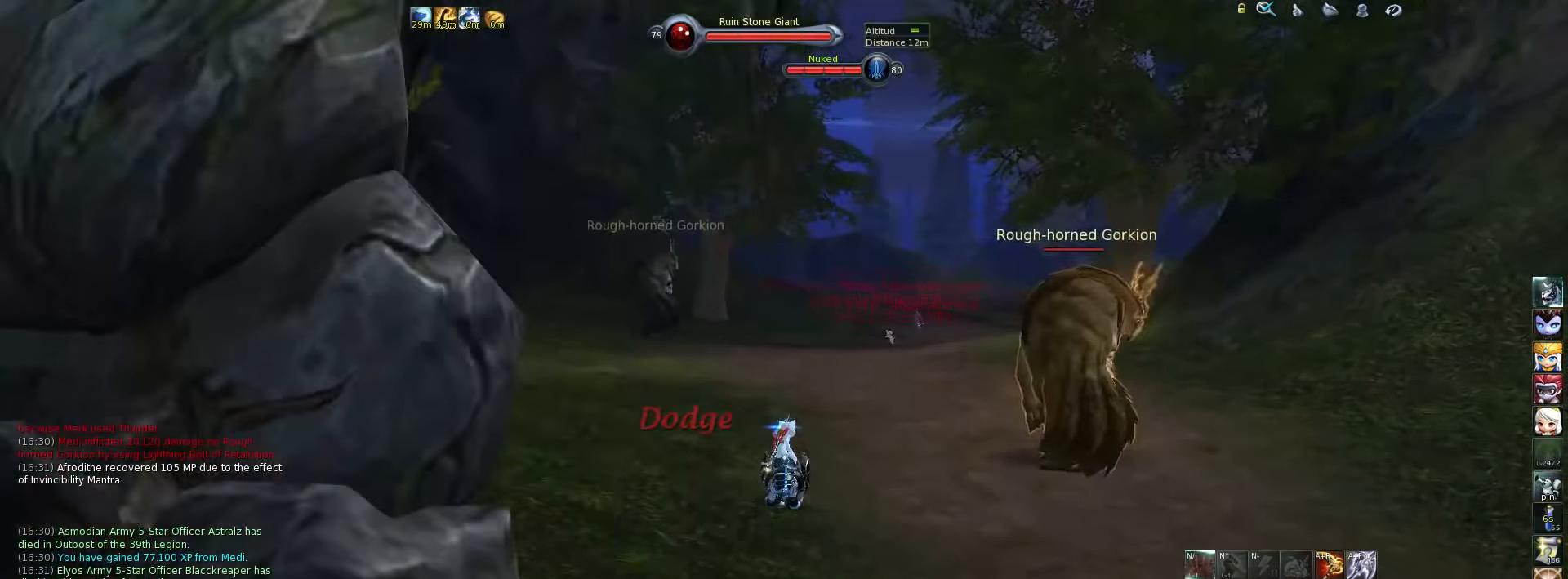
{"keys": [], "events": [[233, "w", "down"], [367, "d", "up"], [433, "w", "up"]]}
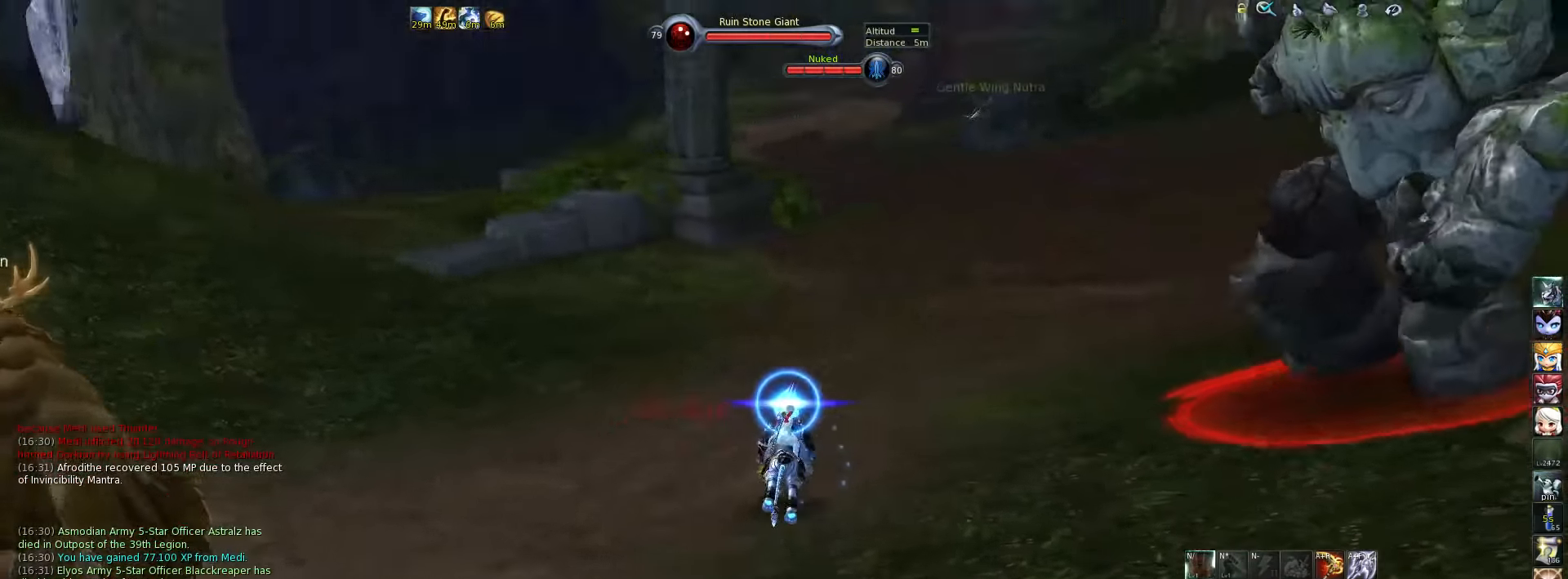
{"keys": ["w"], "events": [[67, "w", "down"], [150, "w", "up"], [217, "w", "down"]]}
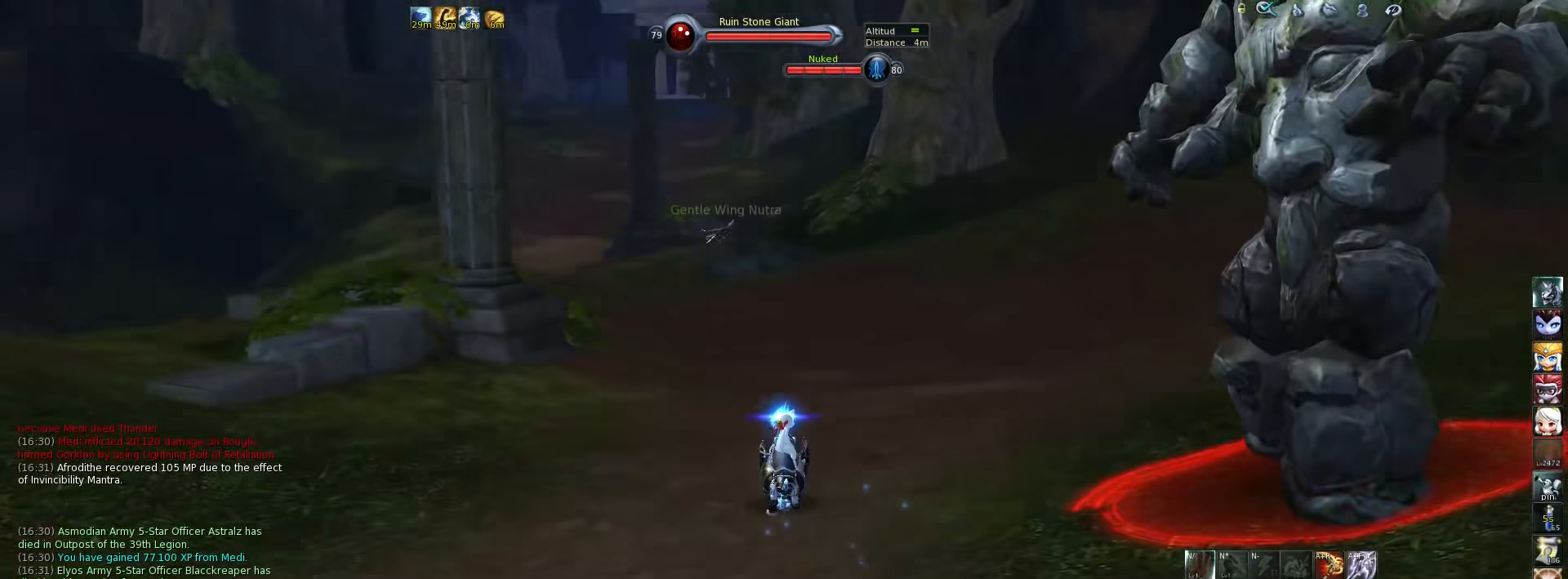
{"keys": ["w"], "events": [[383, "space", "down"], [450, "space", "up"]]}
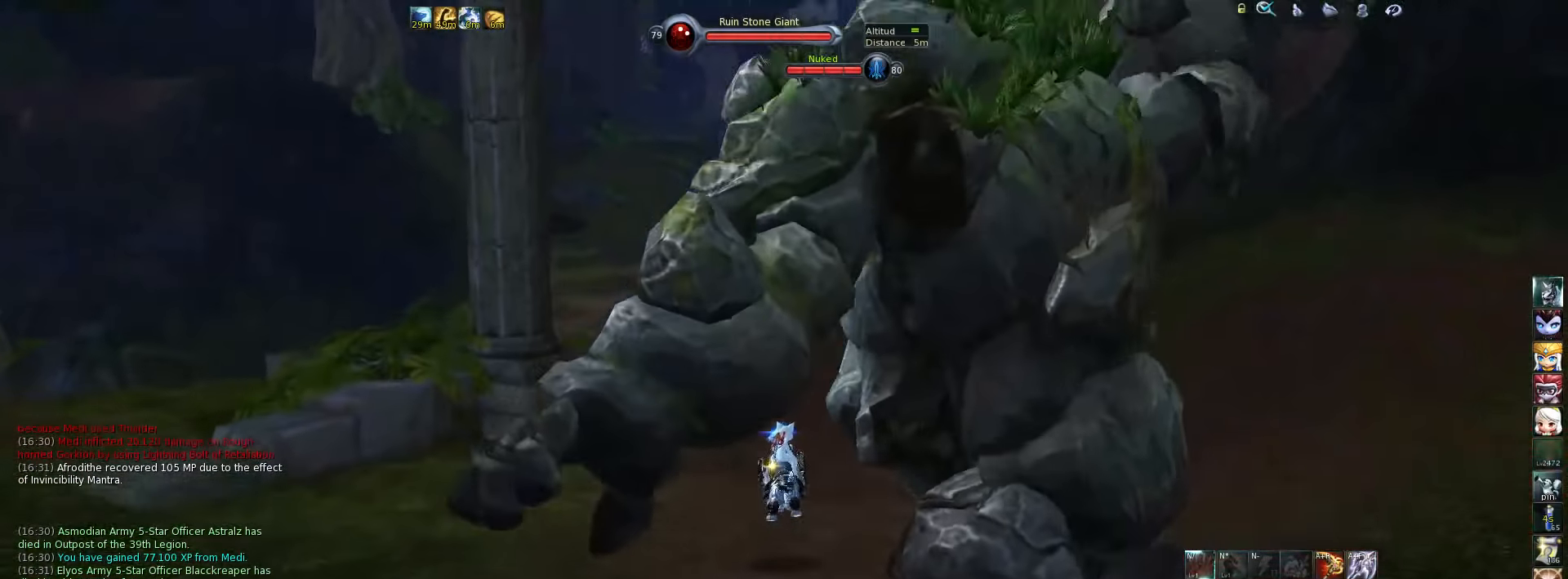
{"keys": ["w"], "events": []}
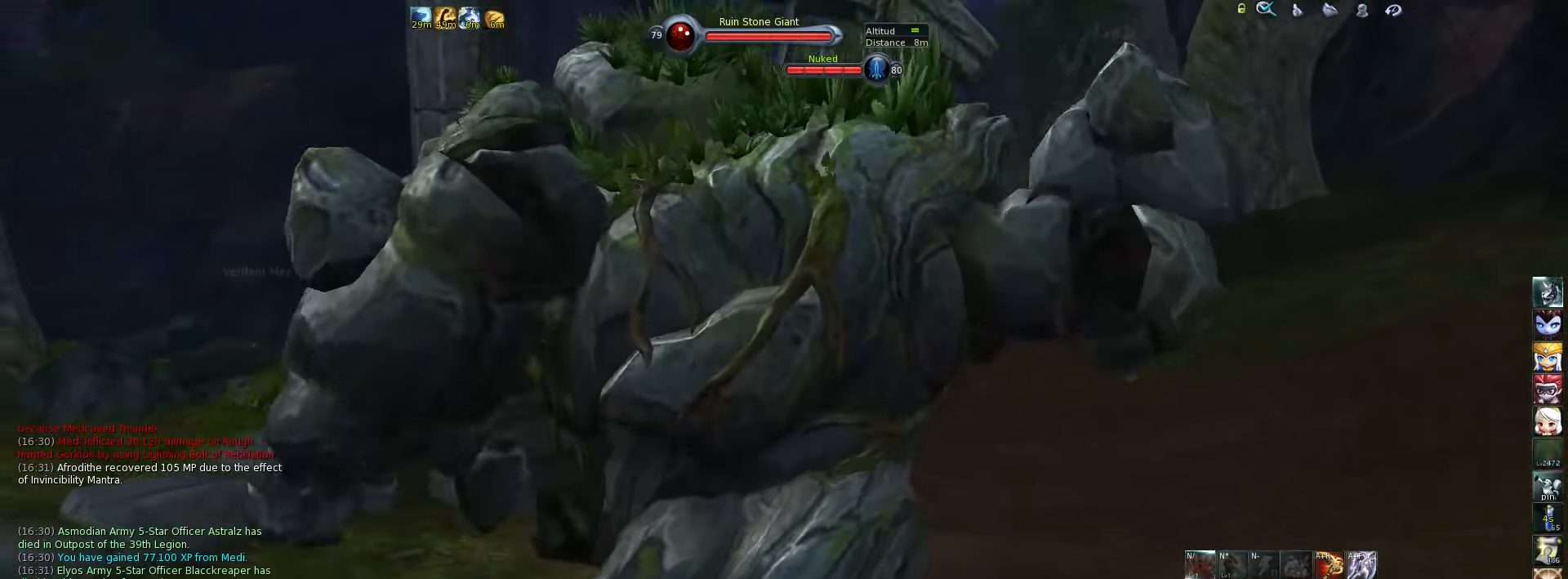
{"keys": ["w"], "events": [[317, "space", "down"], [450, "space", "up"]]}
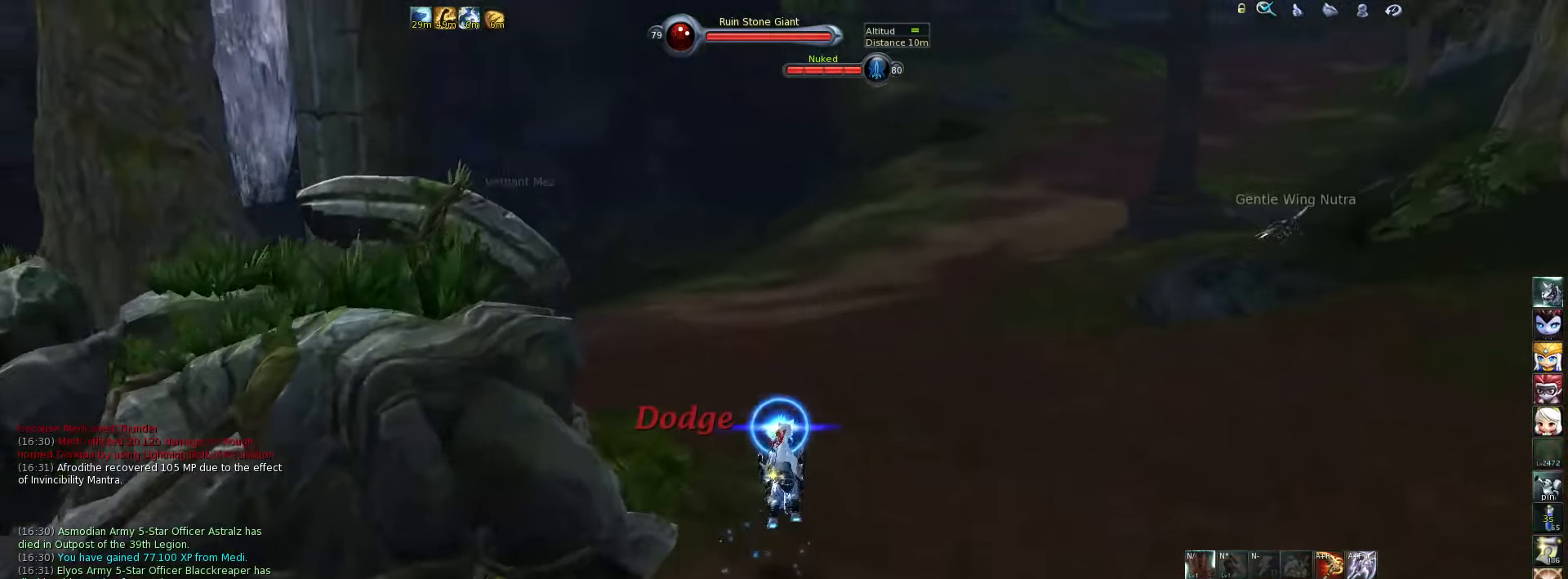
{"keys": ["w"], "events": []}
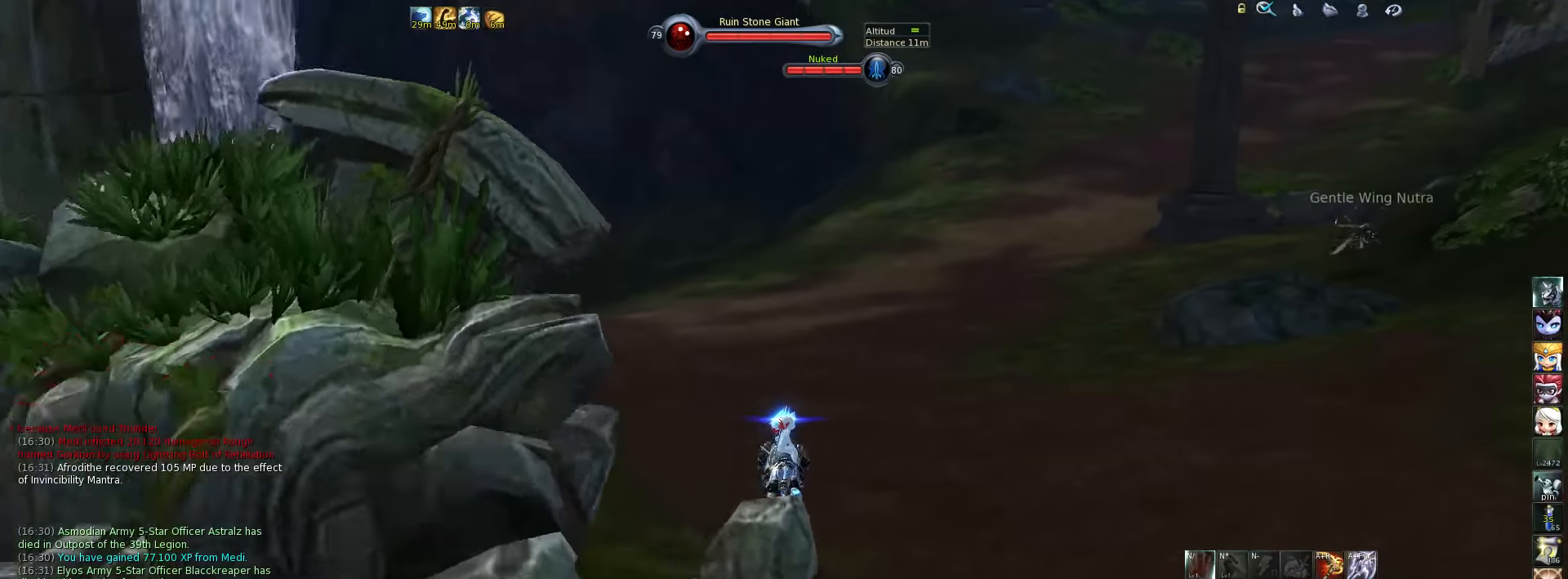
{"keys": ["w"], "events": [[250, "space", "down"], [350, "space", "up"]]}
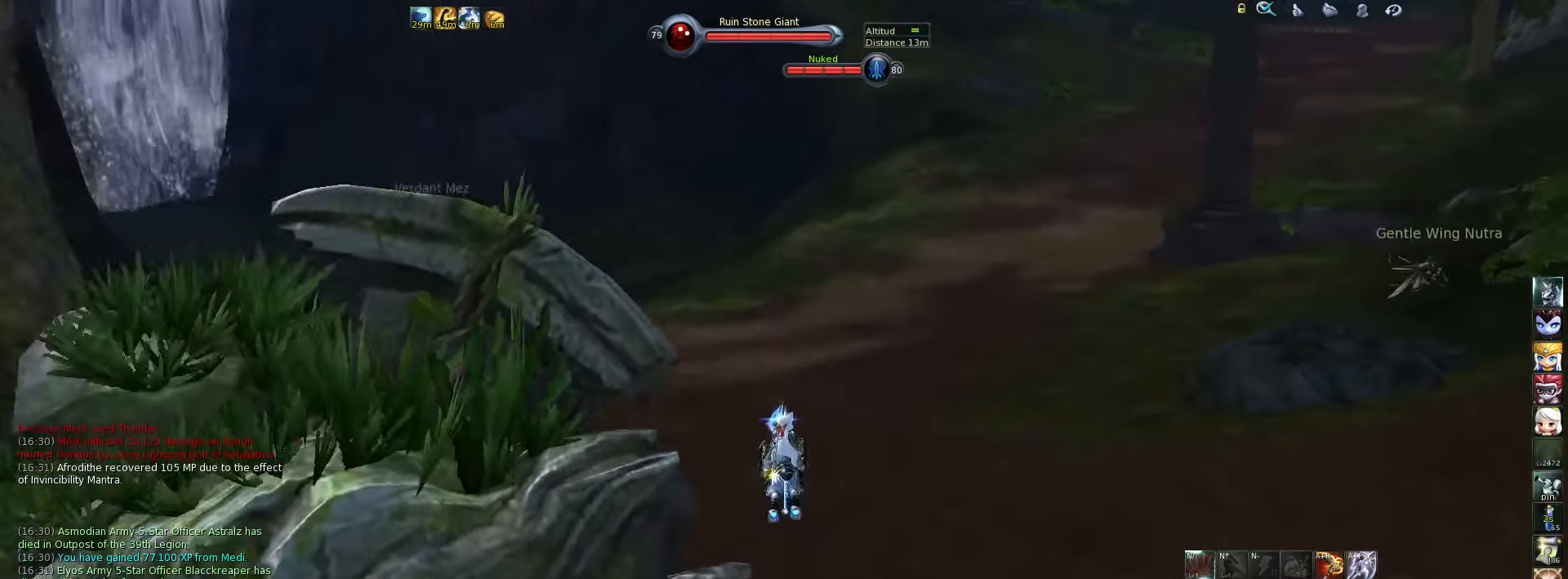
{"keys": ["w"], "events": []}
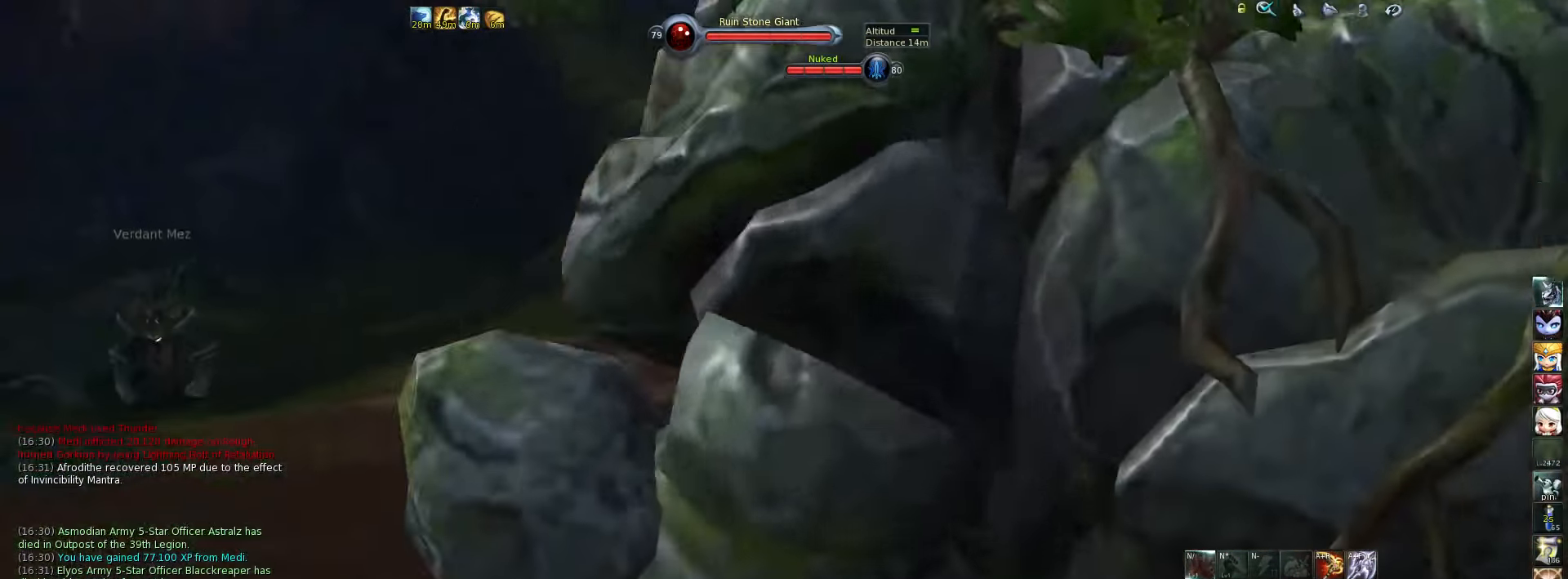
{"keys": ["w"], "events": [[350, "space", "down"], [450, "space", "up"]]}
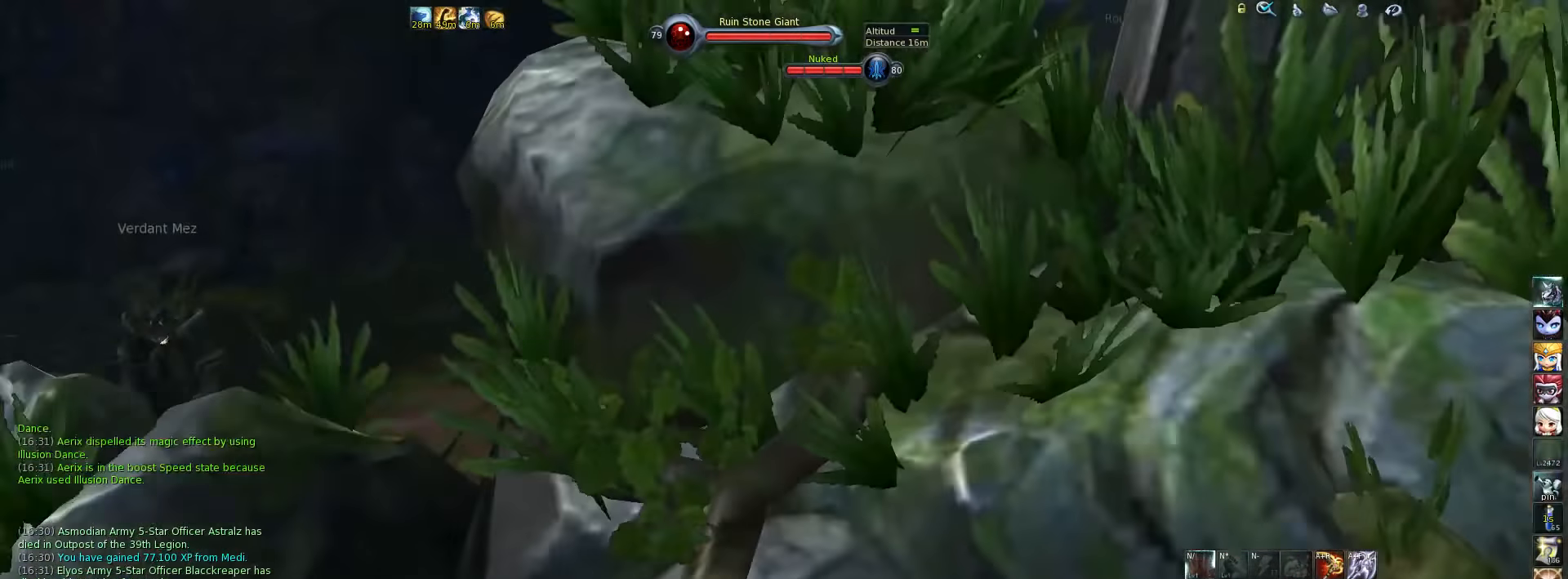
{"keys": ["w"], "events": []}
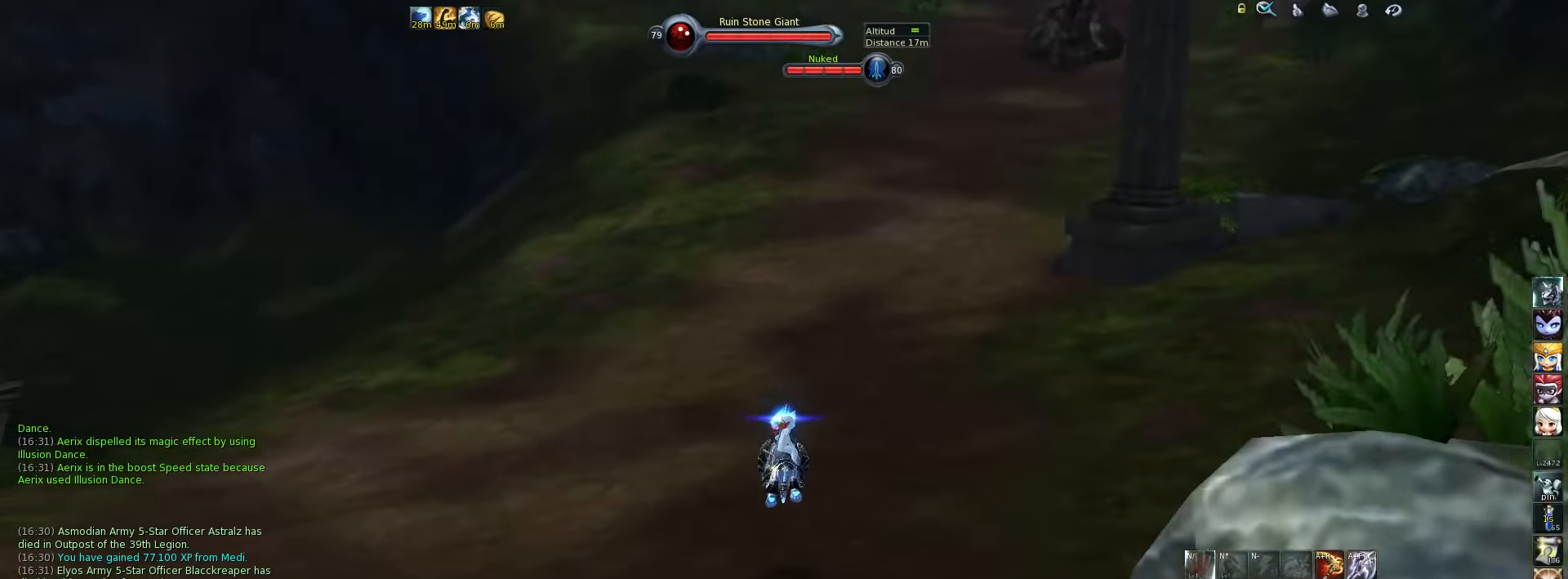
{"keys": ["a"], "events": [[317, "space", "down"], [450, "a", "down"], [450, "space", "up"], [483, "w", "up"]]}
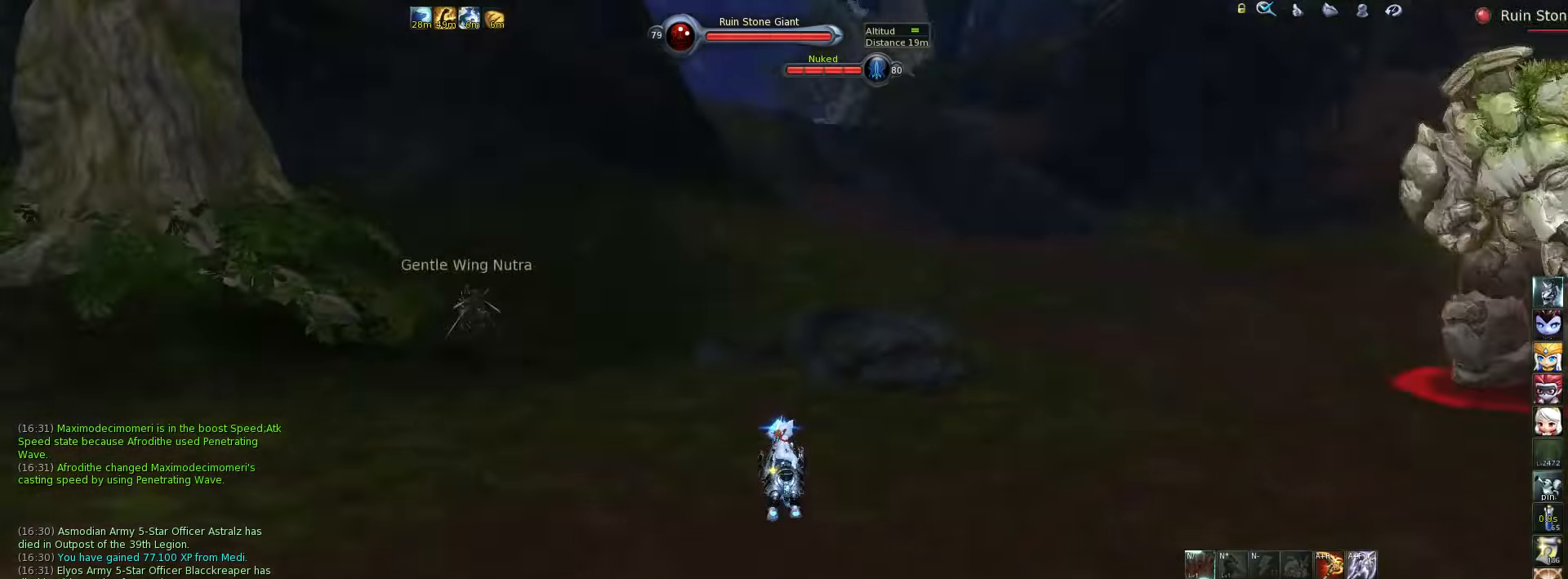
{"keys": ["a"], "events": []}
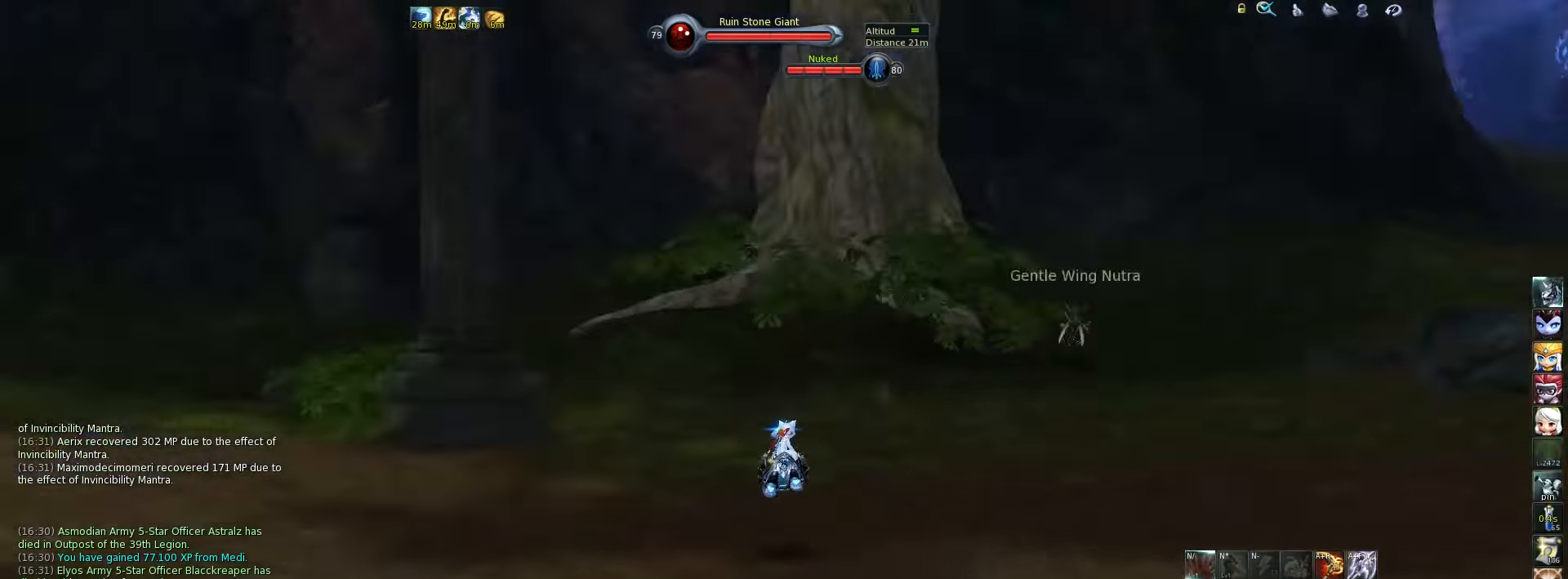
{"keys": ["w"], "events": [[66, "w", "down"], [300, "a", "up"]]}
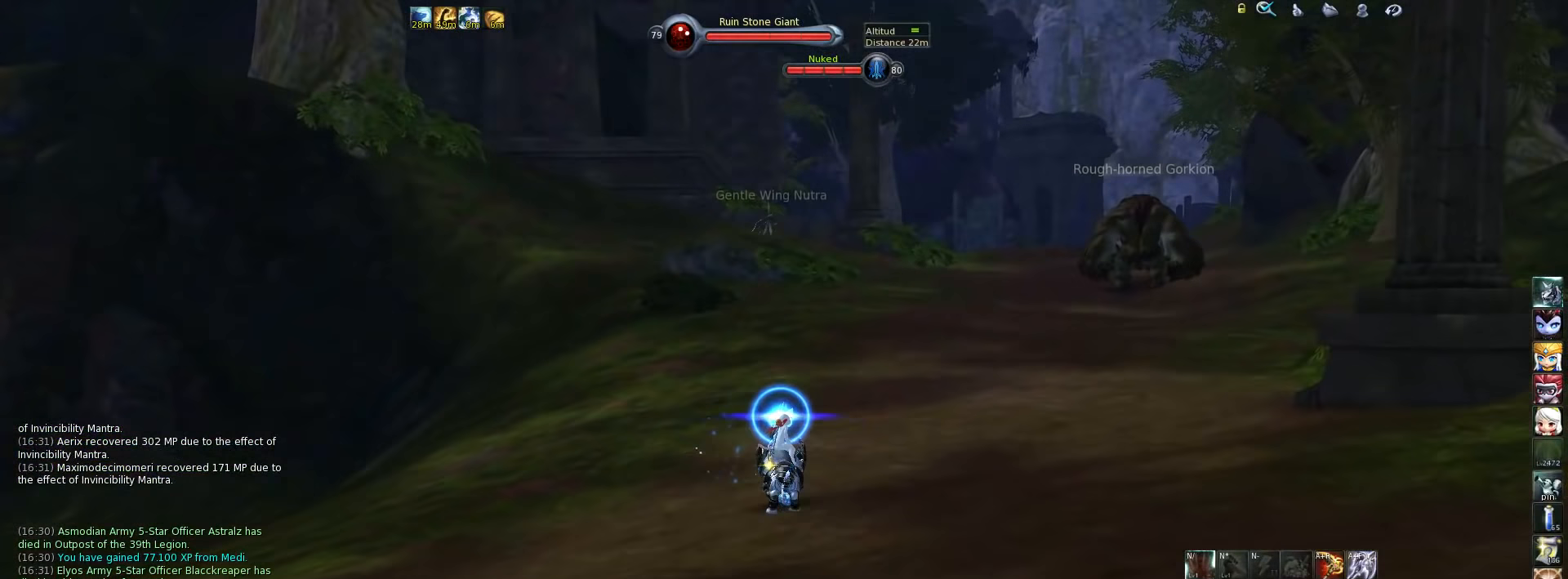
{"keys": ["w"], "events": []}
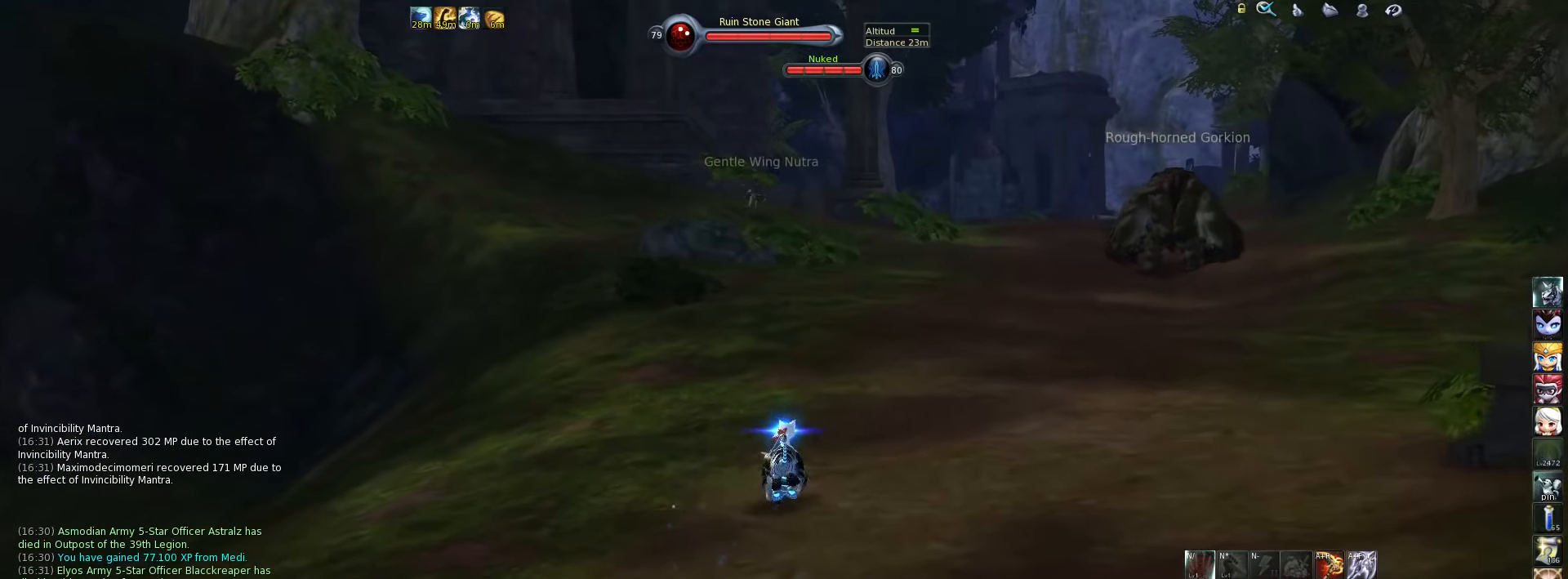
{"keys": ["d", "w"], "events": [[433, "d", "down"]]}
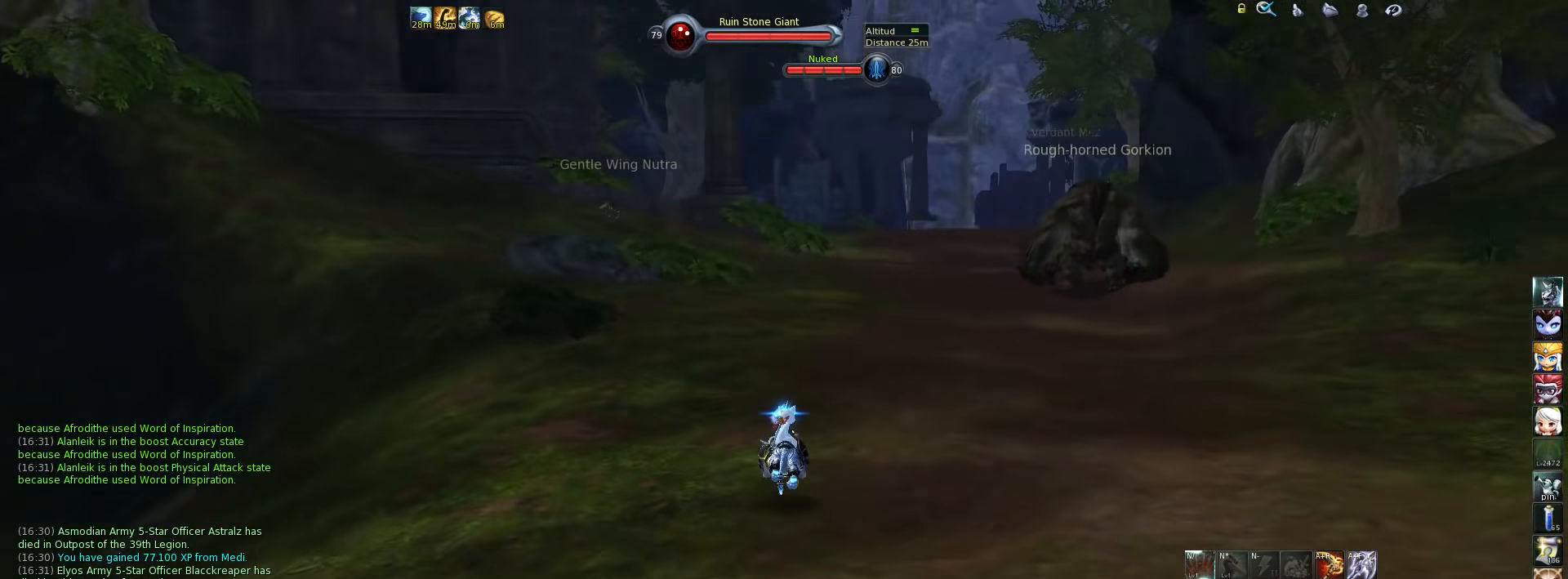
{"keys": ["w"], "events": [[33, "d", "up"]]}
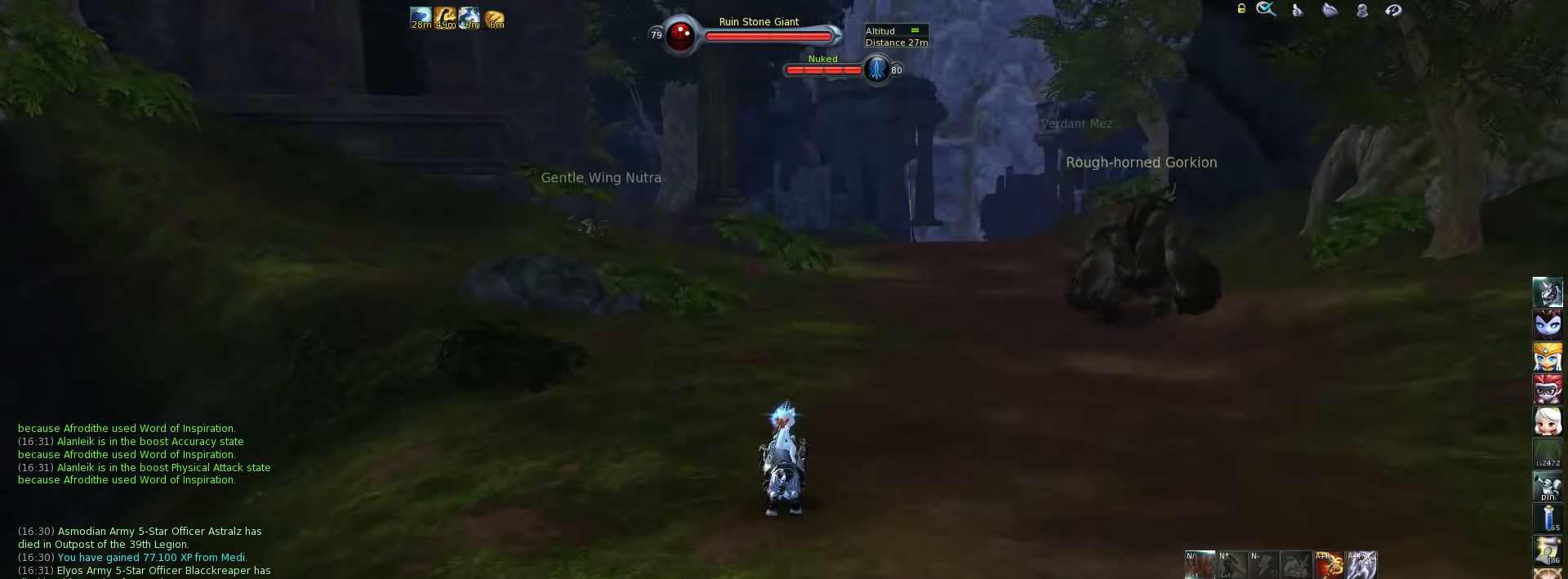
{"keys": ["w"], "events": [[366, "d", "down"], [466, "d", "up"]]}
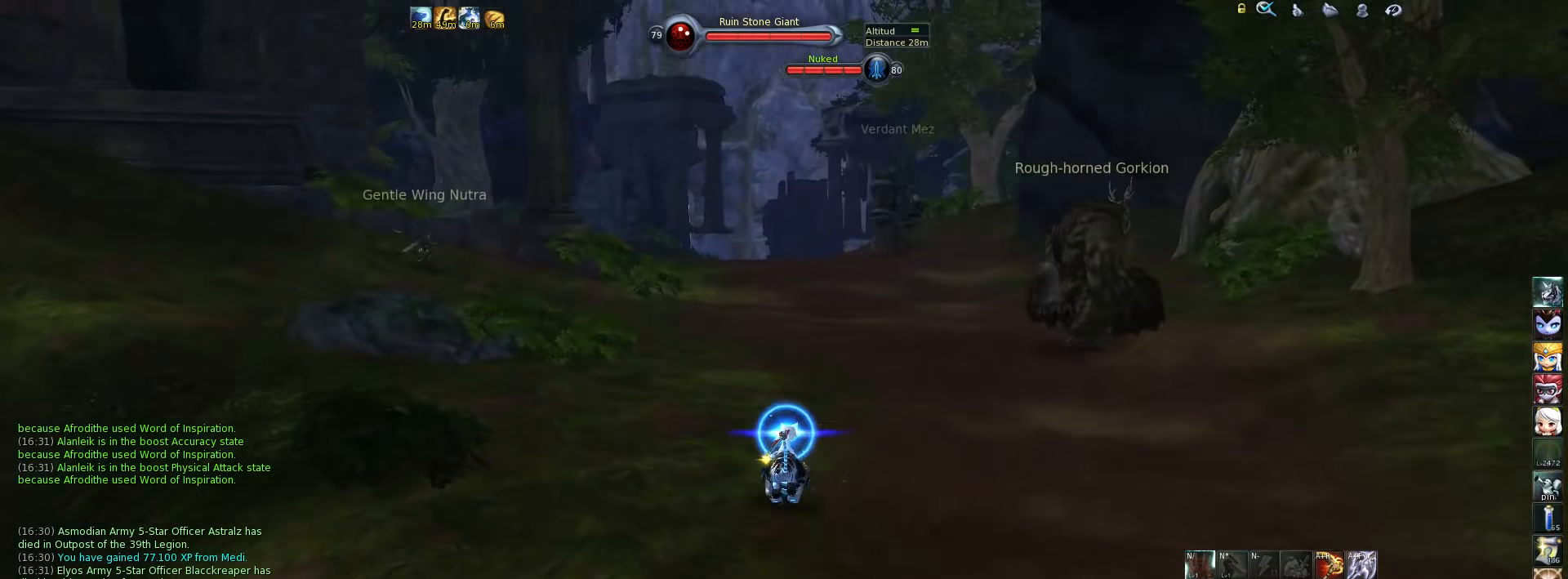
{"keys": ["w"], "events": []}
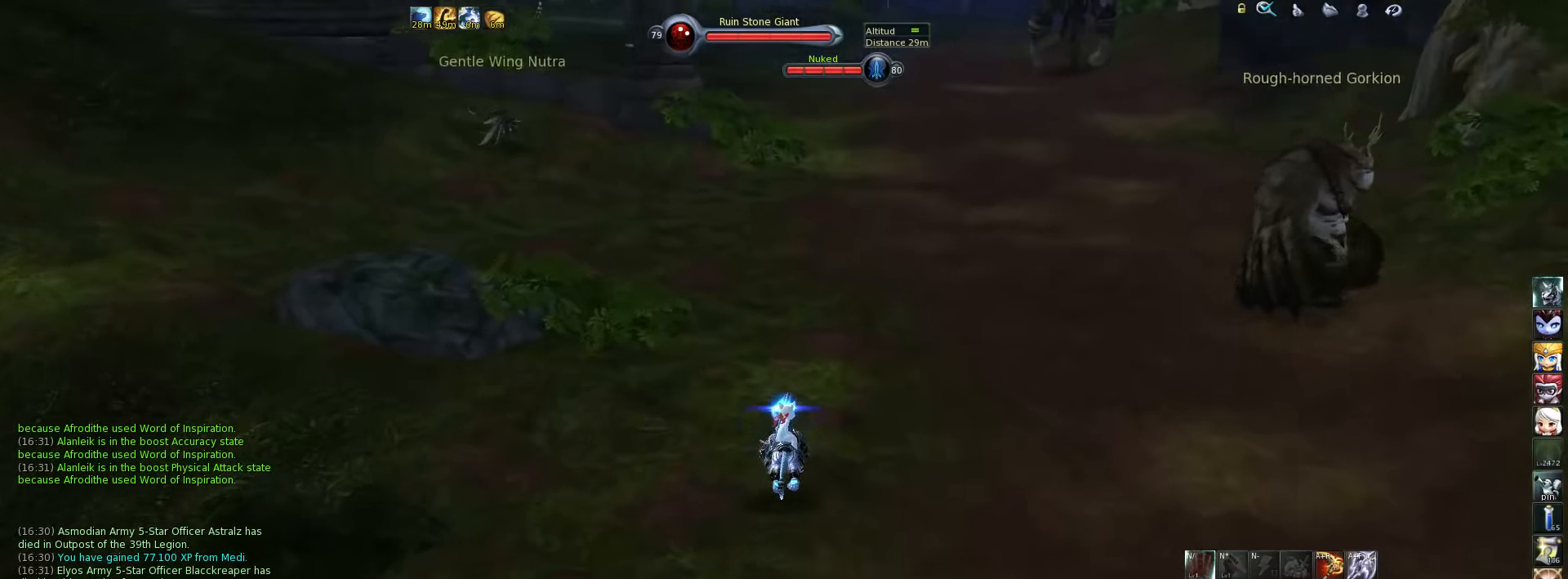
{"keys": ["w"], "events": []}
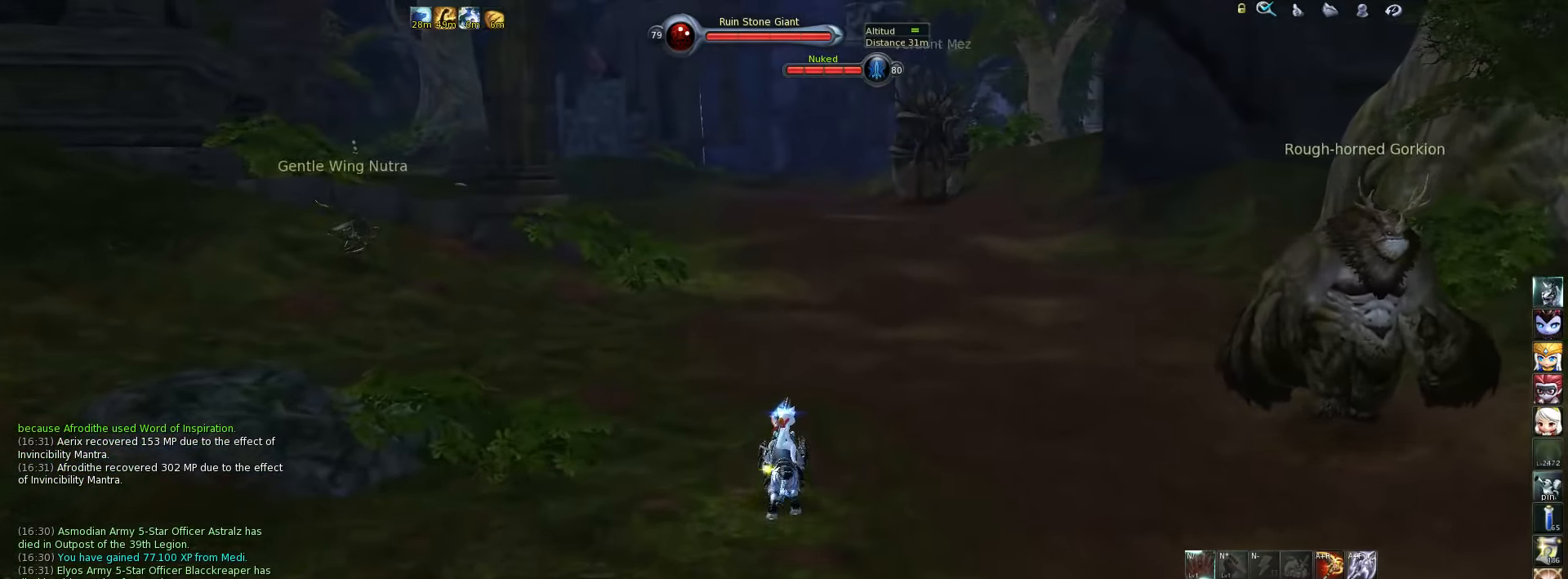
{"keys": ["w"], "events": [[66, "space", "down"], [200, "space", "up"]]}
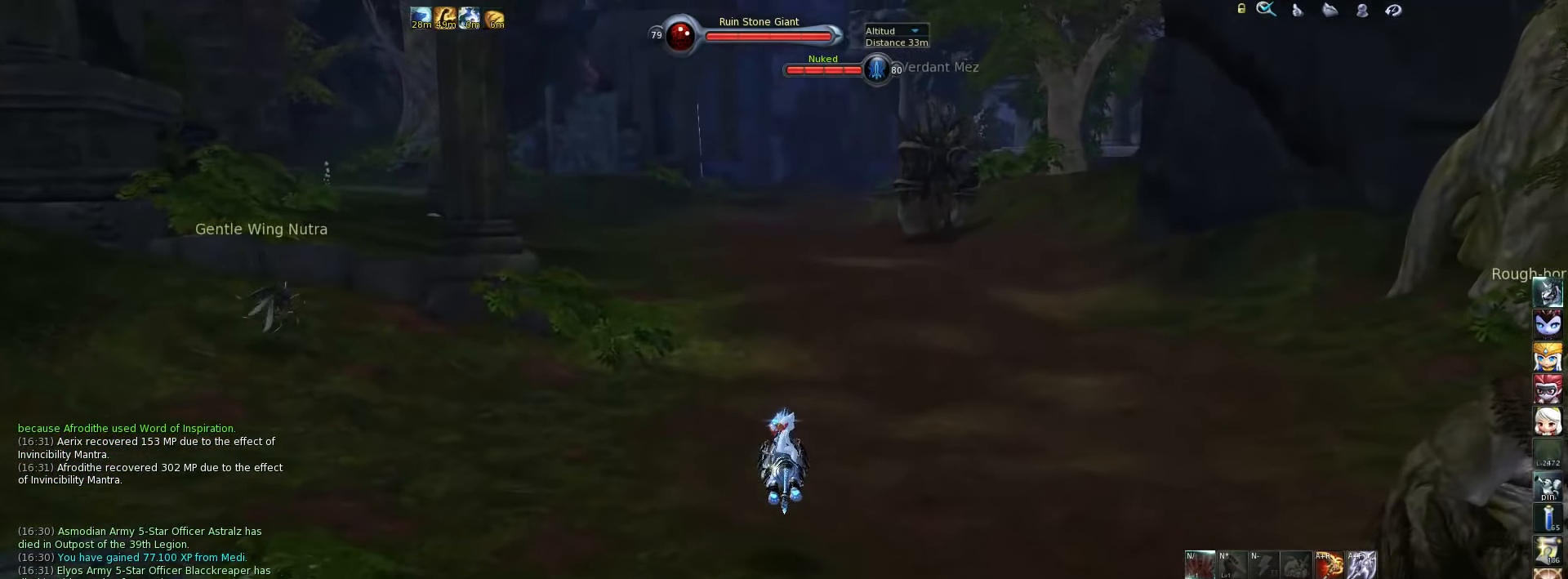
{"keys": ["w"], "events": []}
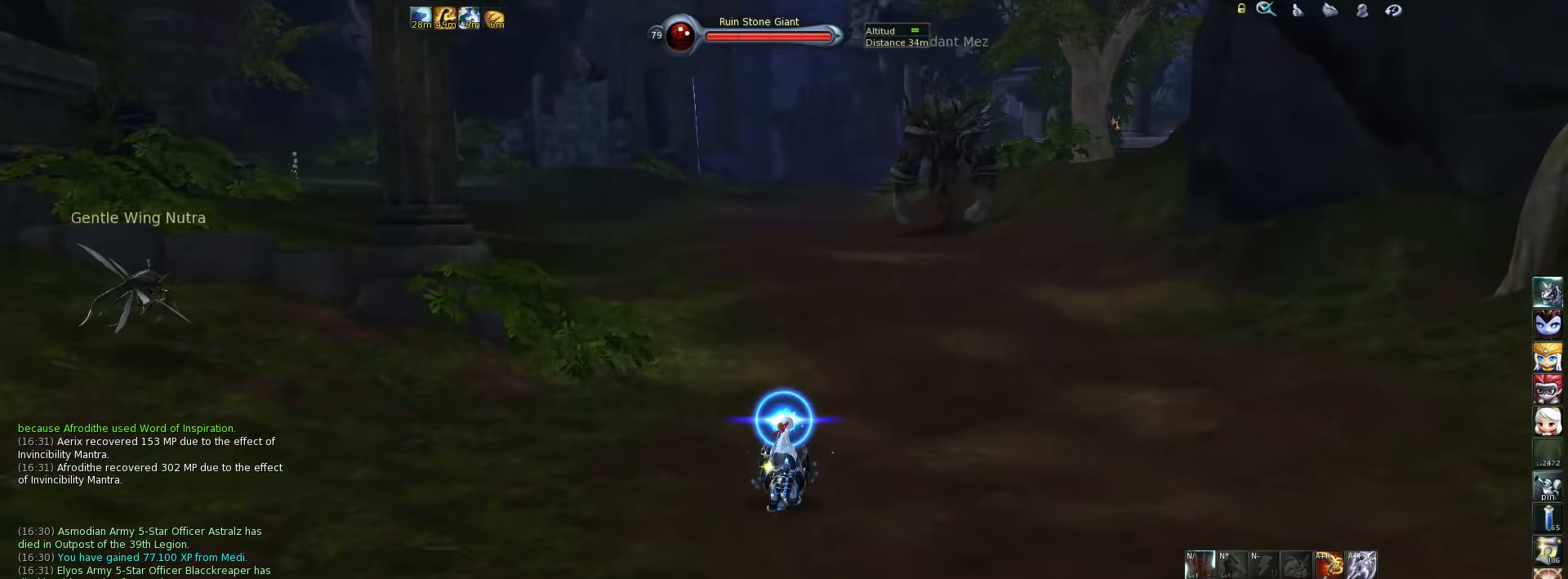
{"keys": ["w"], "events": []}
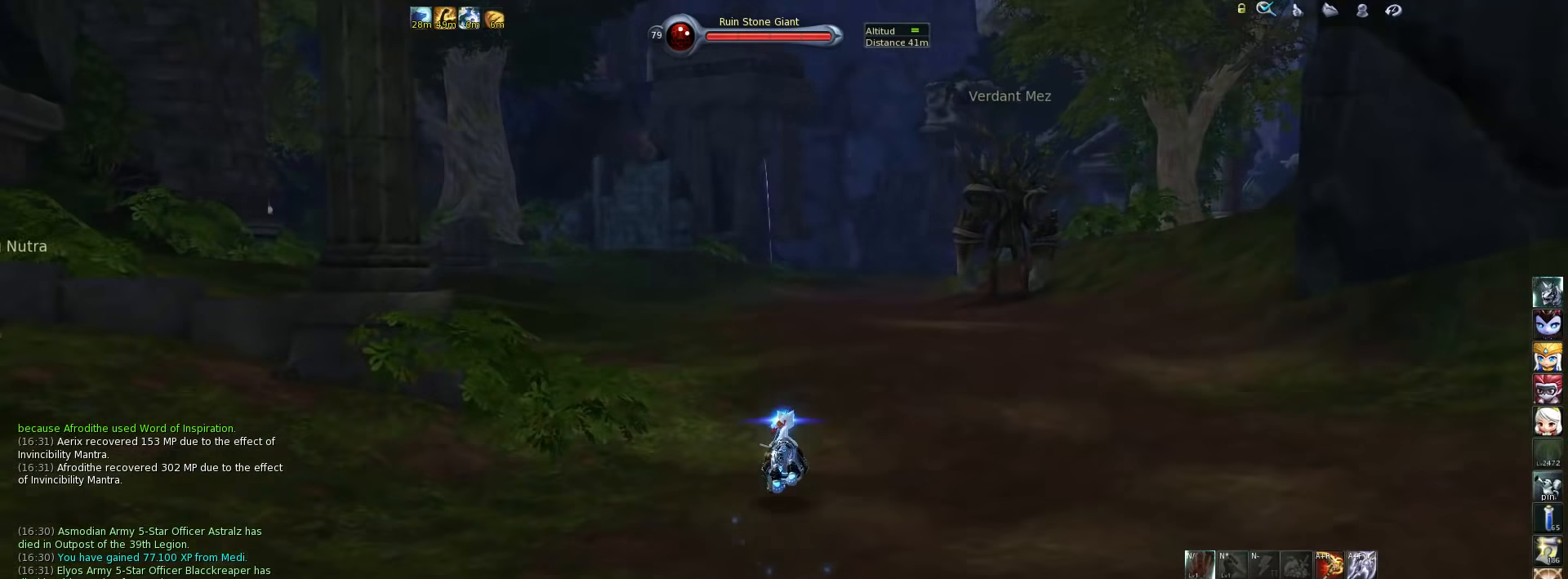
{"keys": ["a", "w"], "events": [[450, "a", "down"]]}
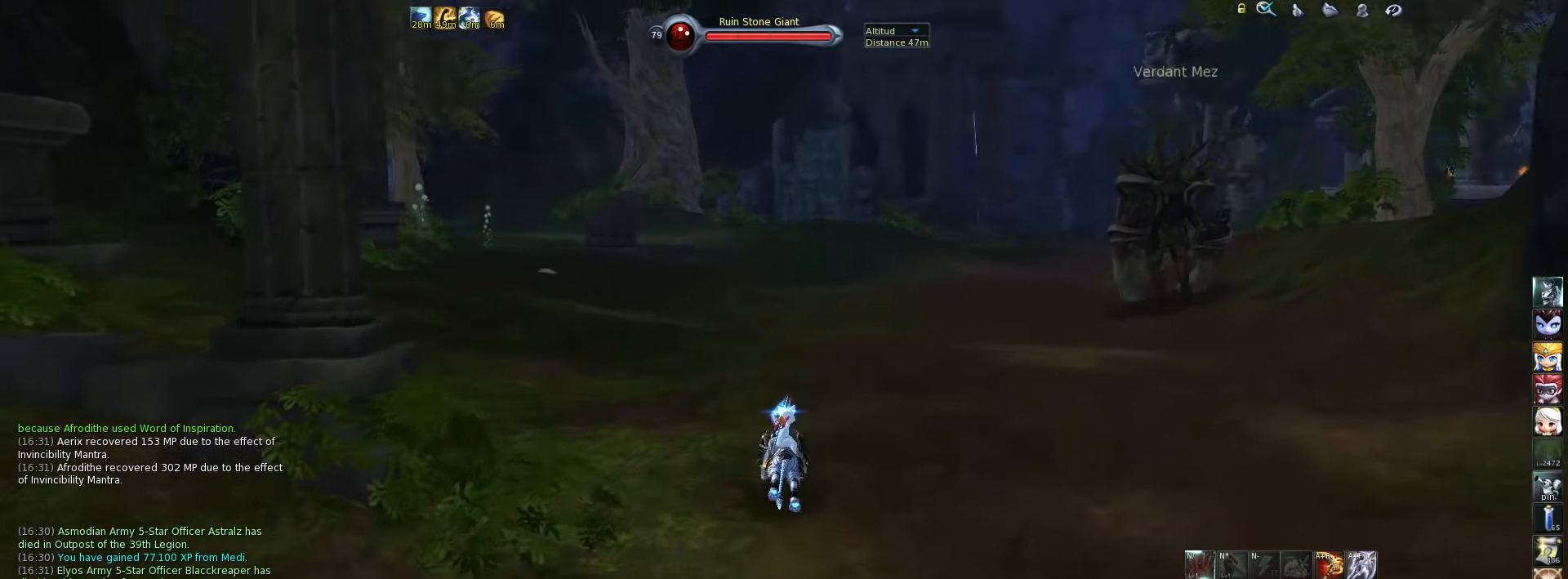
{"keys": ["w"], "events": [[50, "a", "up"]]}
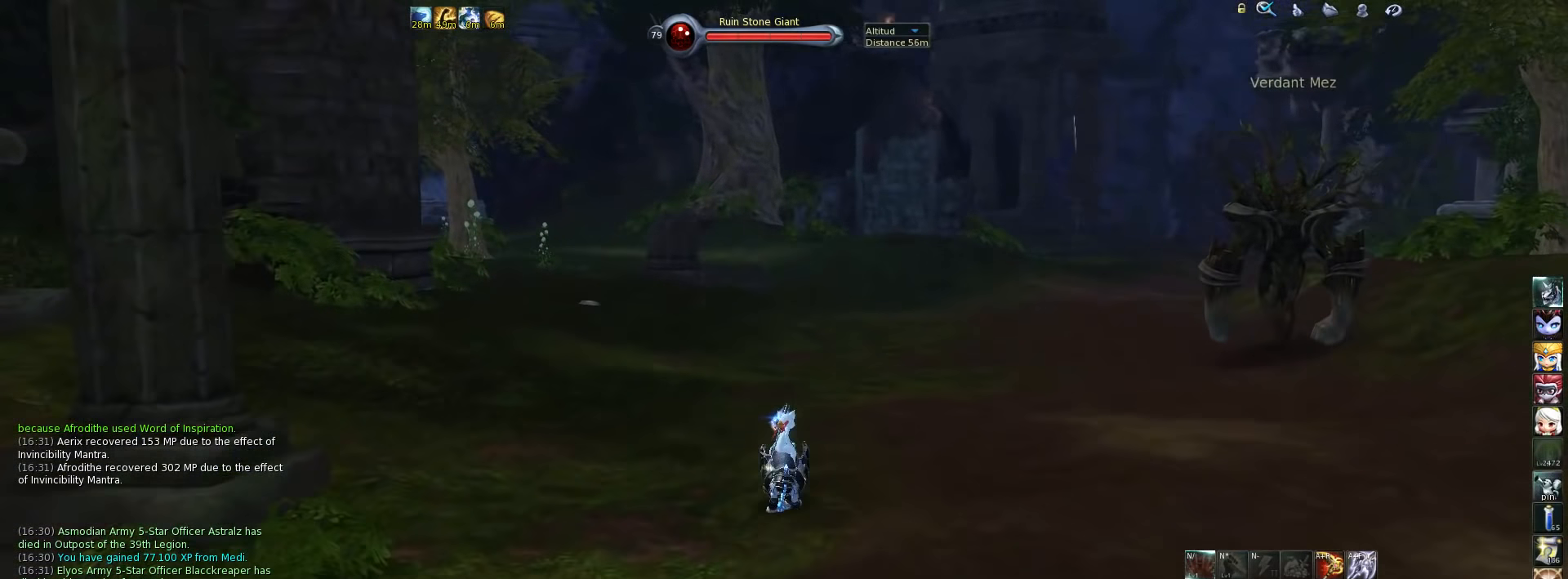
{"keys": ["space", "w"], "events": [[450, "space", "down"]]}
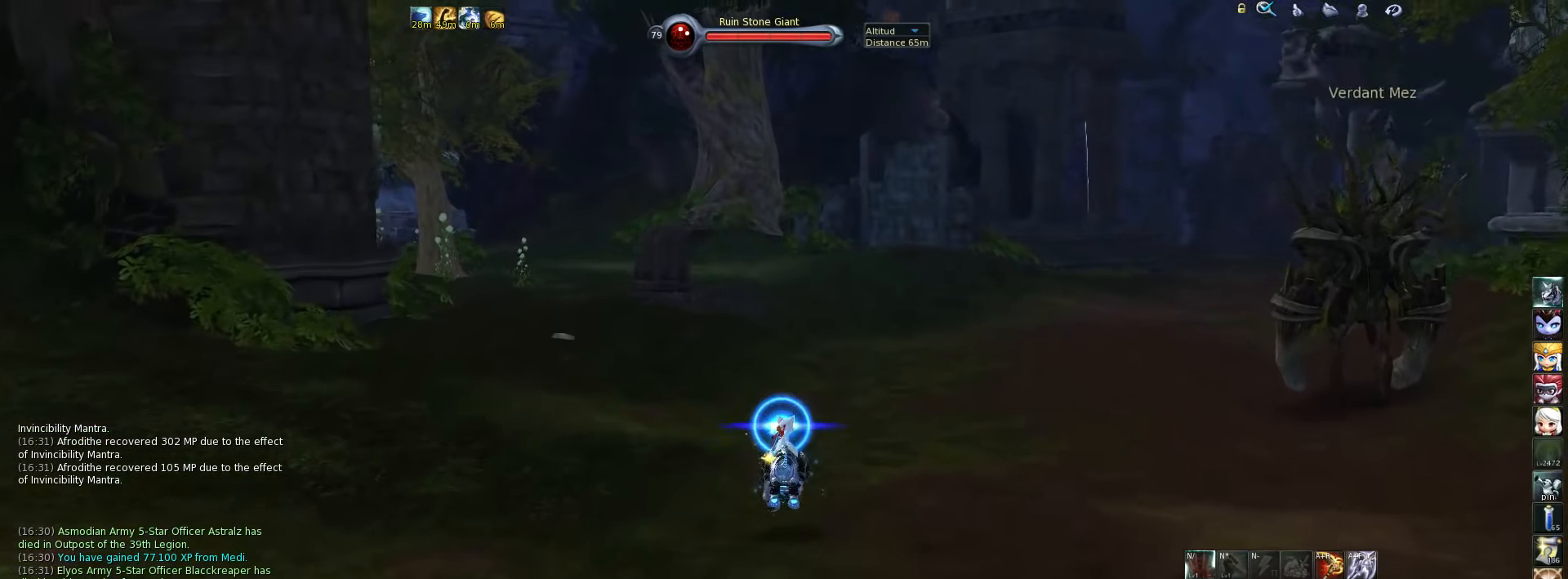
{"keys": ["w"], "events": [[50, "space", "up"], [250, "d", "down"], [317, "d", "up"]]}
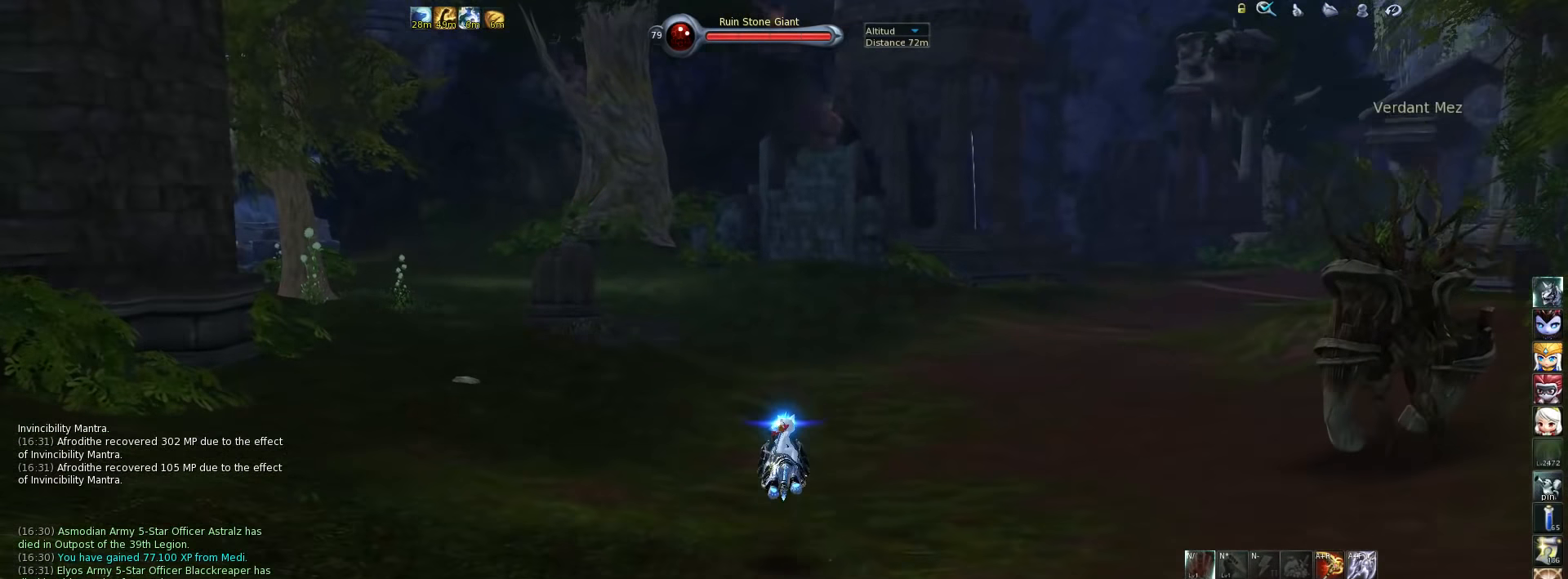
{"keys": ["d", "w"], "events": [[417, "d", "down"]]}
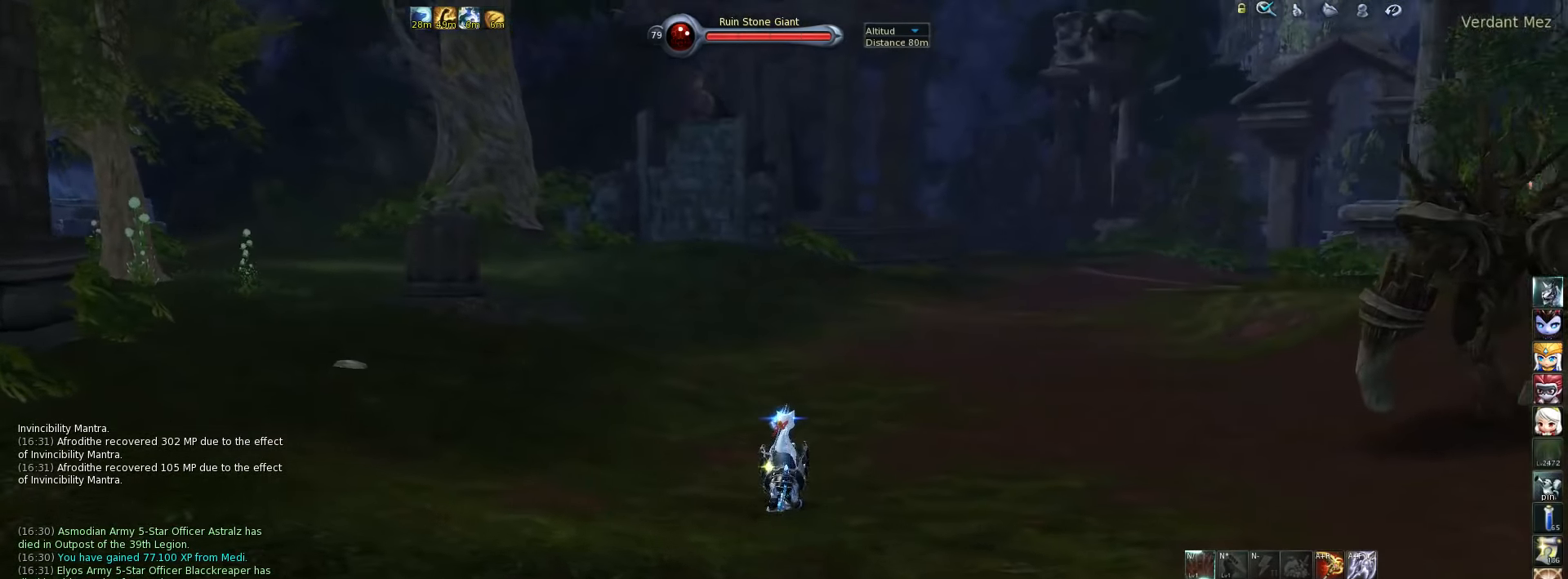
{"keys": ["w"], "events": [[17, "d", "up"]]}